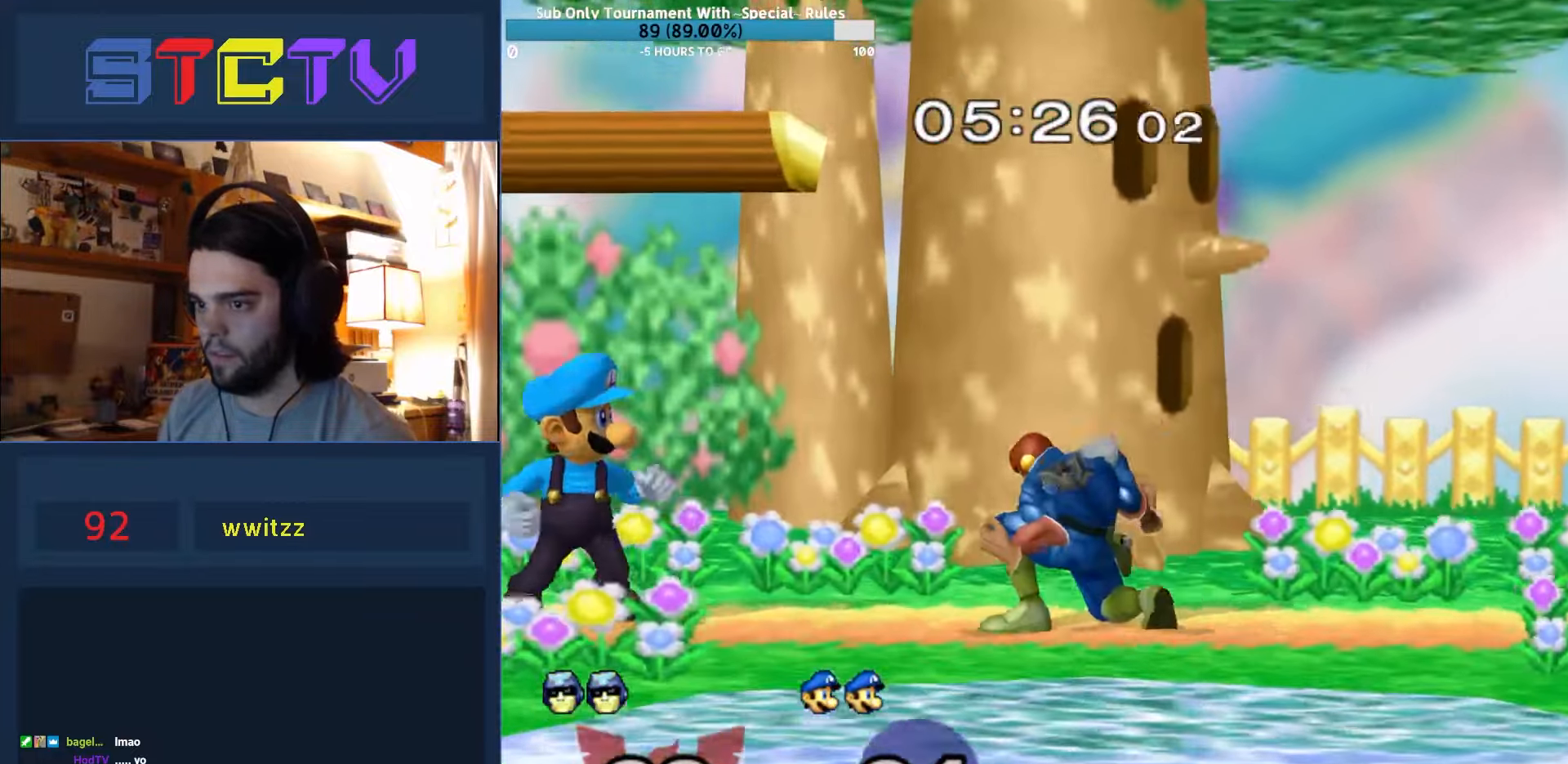
Gameplay with a controller (Nintendo layout); each line is a JSON object with the inputs held at the frame after it. "events" lists button and stick changes between this image and that frame as [ms after this image, input, new state], when the widget could be followed in between. Not read: L3 R3.
{"buttons": [], "left_stick": "center", "right_stick": "center", "events": [[17, "Y", "up"], [117, "A", "down"], [200, "A", "up"], [250, "left_stick", "center"], [300, "left_stick", "down"], [367, "R1", "down"], [450, "left_stick", "center"], [484, "R1", "up"]]}
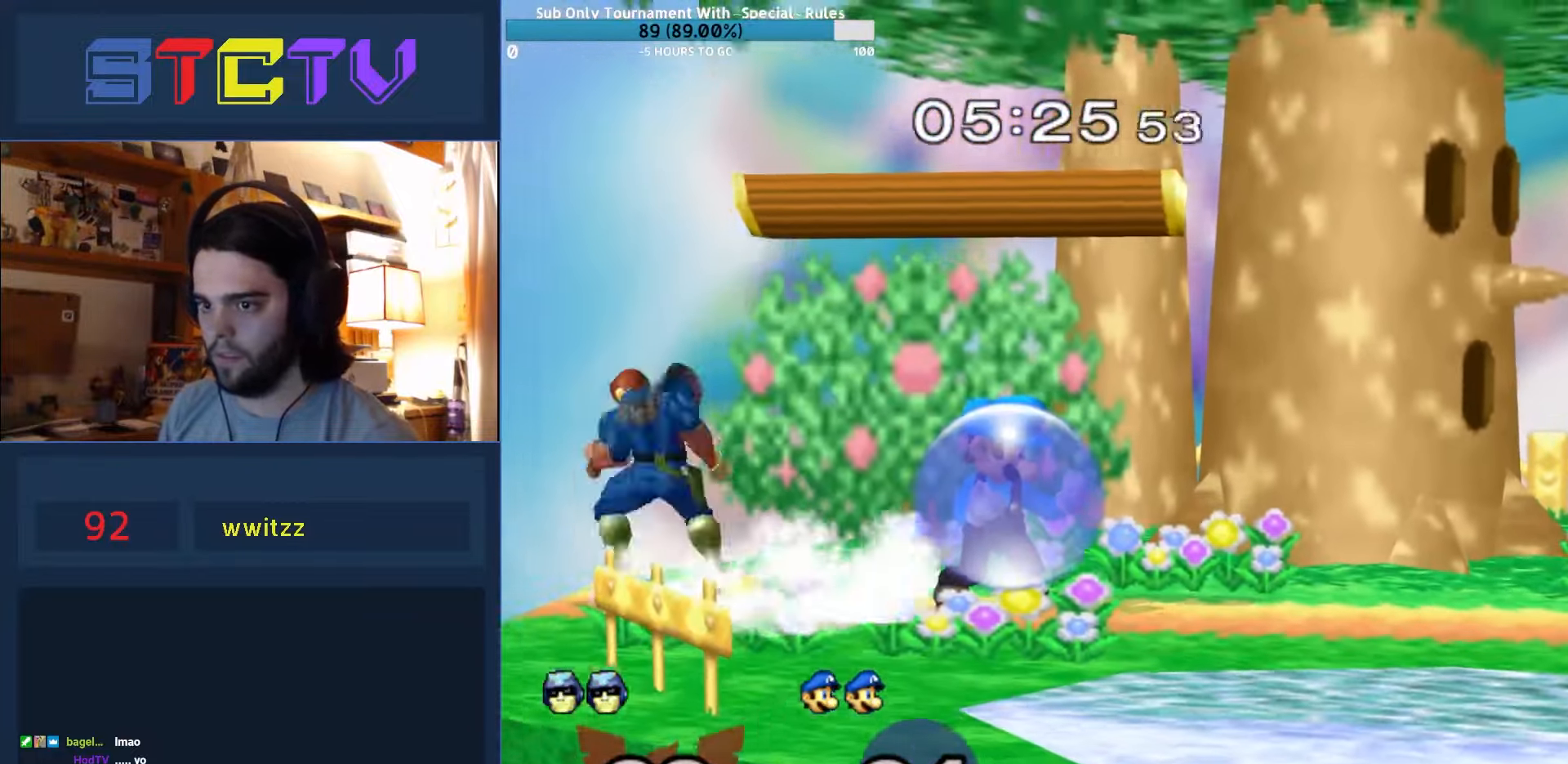
{"buttons": ["R1"], "left_stick": "right", "right_stick": "center", "events": [[84, "left_stick", "right"], [150, "R1", "down"]]}
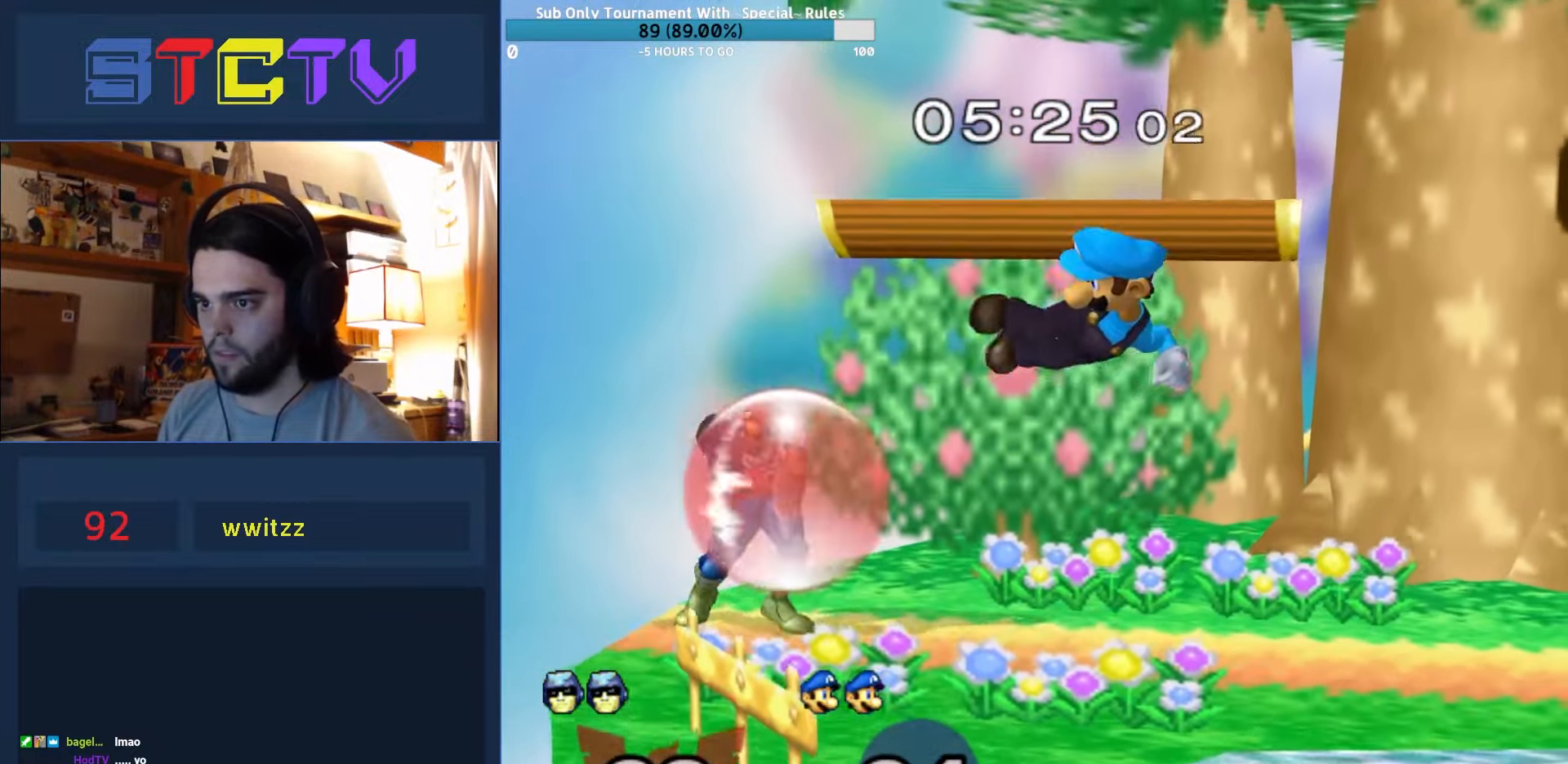
{"buttons": [], "left_stick": "right", "right_stick": "center", "events": [[50, "Y", "down"], [84, "R1", "up"], [84, "Y", "up"], [150, "A", "down"], [150, "left_stick", "center"], [217, "left_stick", "right"], [250, "A", "up"]]}
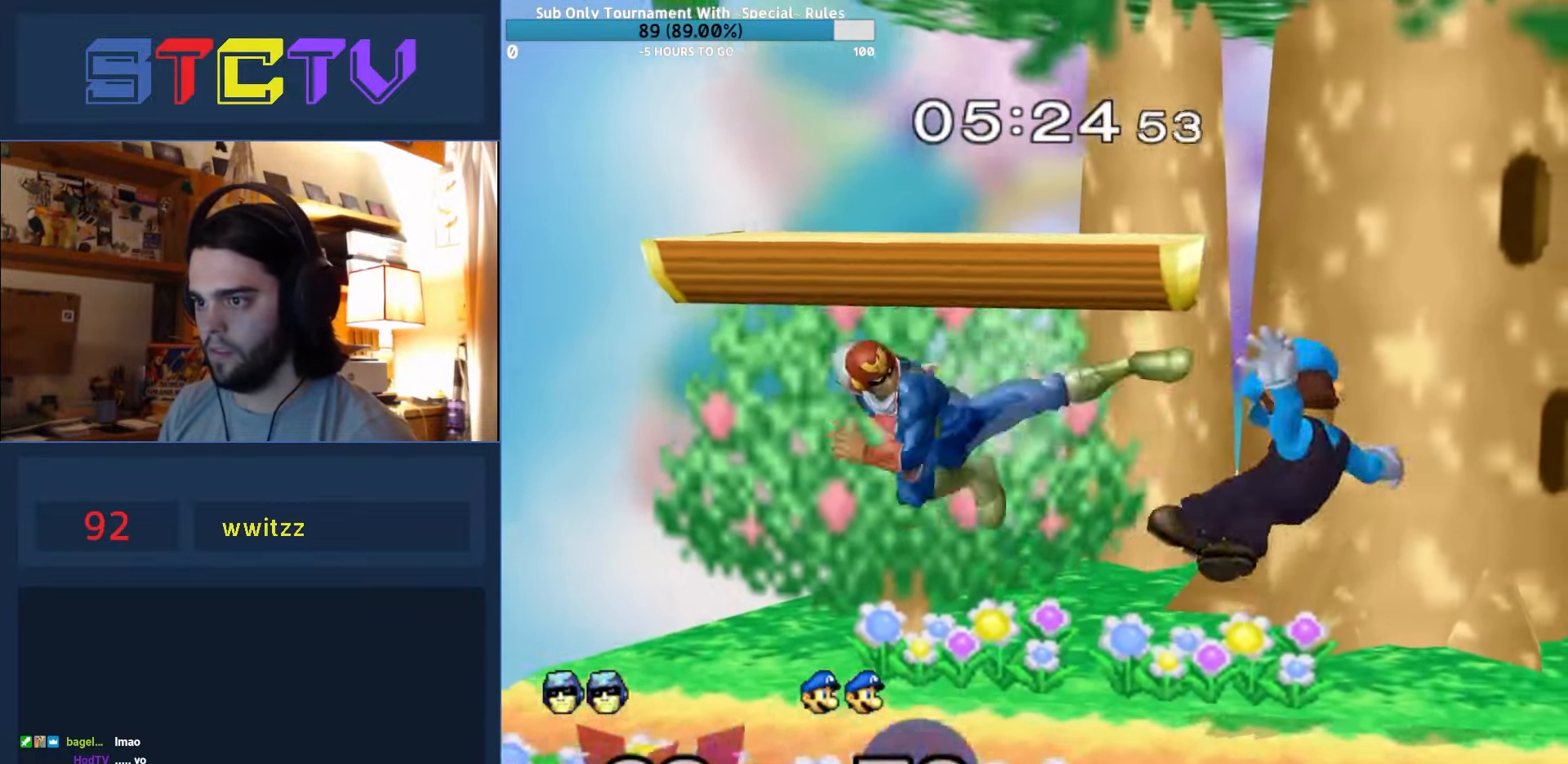
{"buttons": [], "left_stick": "right", "right_stick": "center", "events": [[117, "R1", "down"], [150, "left_stick", "center"], [217, "R1", "up"], [284, "left_stick", "right"]]}
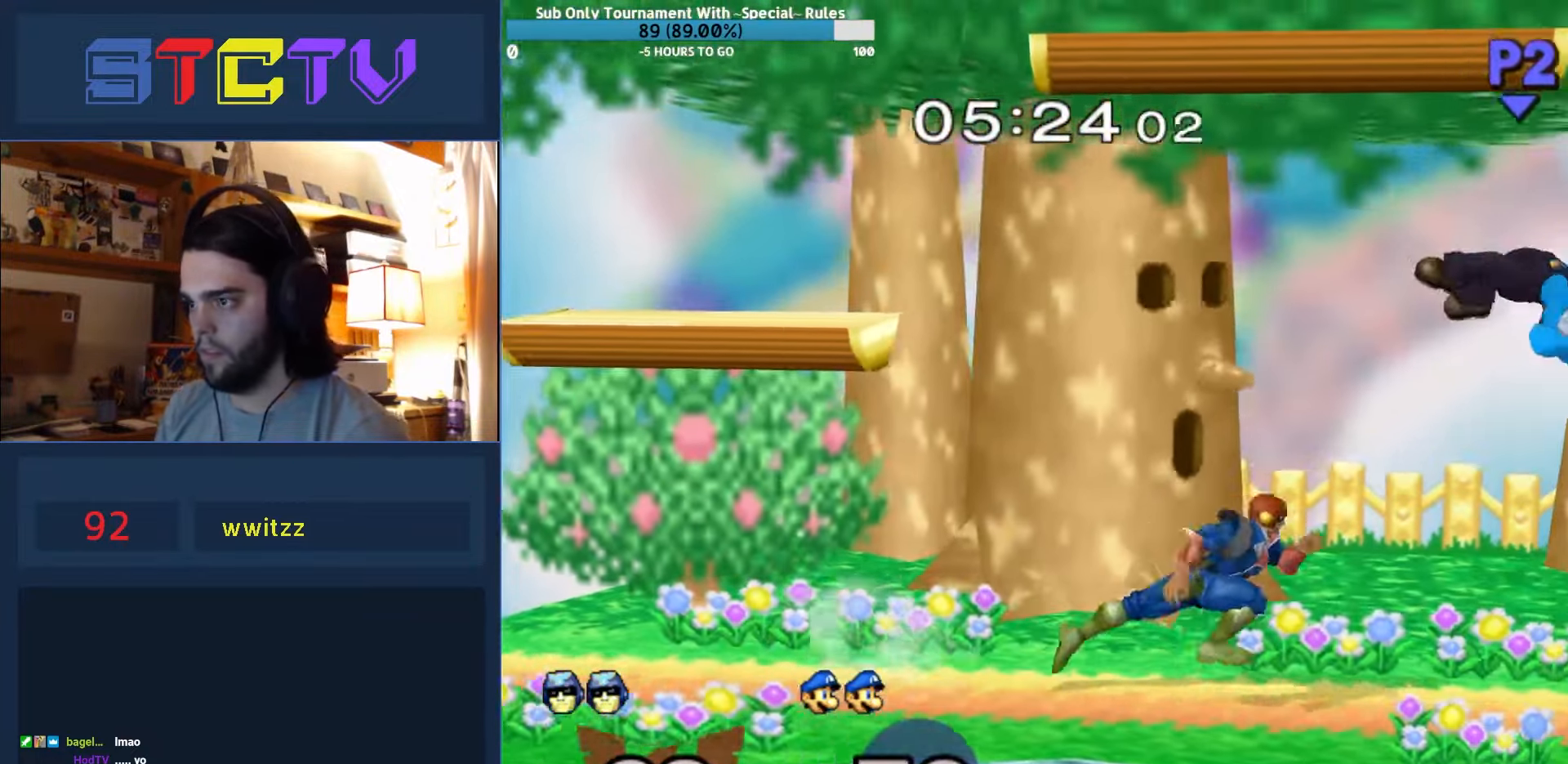
{"buttons": ["R1"], "left_stick": "down", "right_stick": "center", "events": [[17, "Y", "down"], [50, "Y", "up"], [117, "right_stick", "up"], [167, "right_stick", "center"], [450, "R1", "down"], [450, "left_stick", "down"]]}
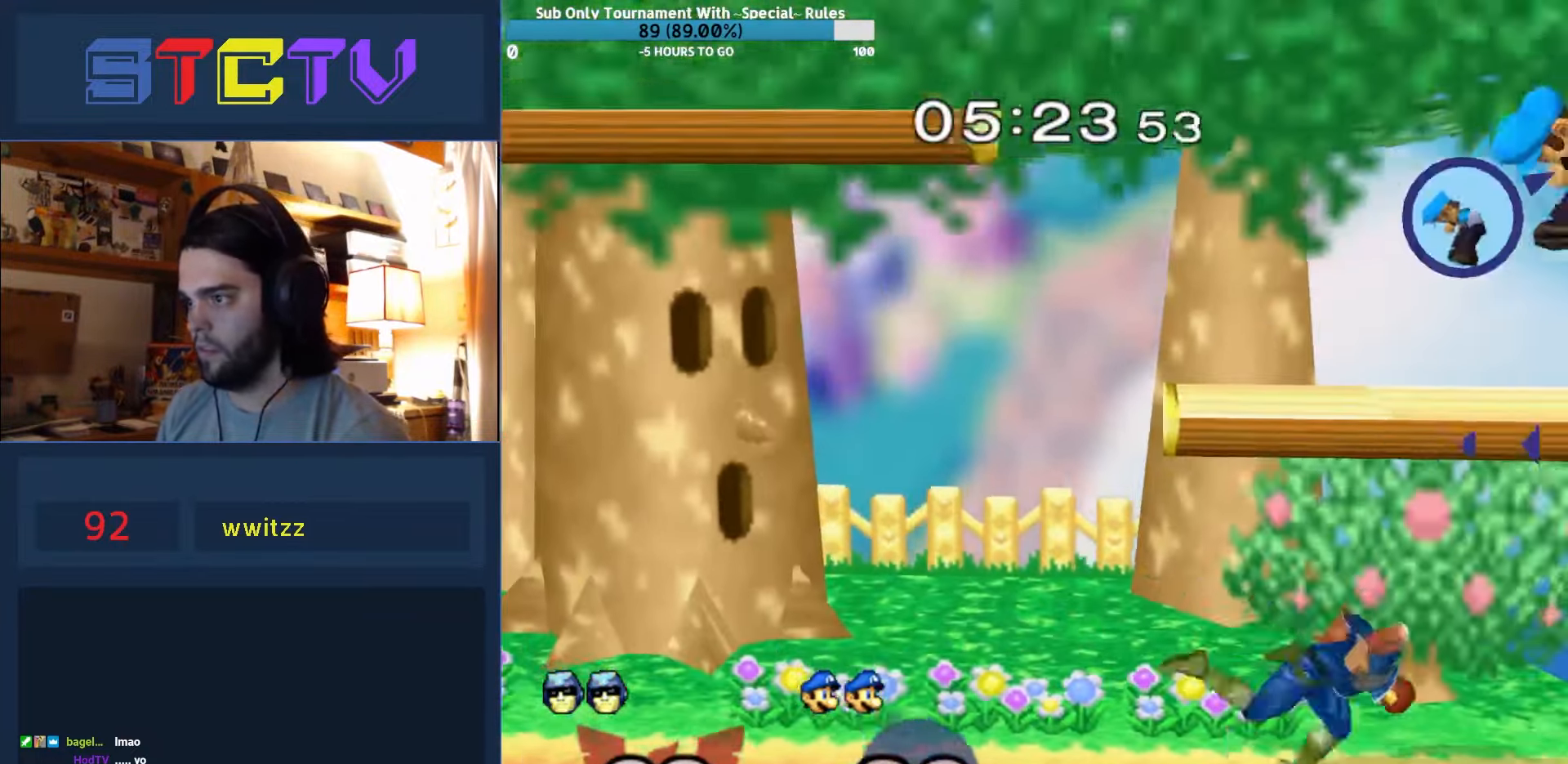
{"buttons": ["A"], "left_stick": "left", "right_stick": "center", "events": [[34, "left_stick", "center"], [67, "R1", "up"], [167, "left_stick", "right"], [184, "Y", "down"], [284, "A", "down"], [350, "Y", "up"], [417, "left_stick", "left"]]}
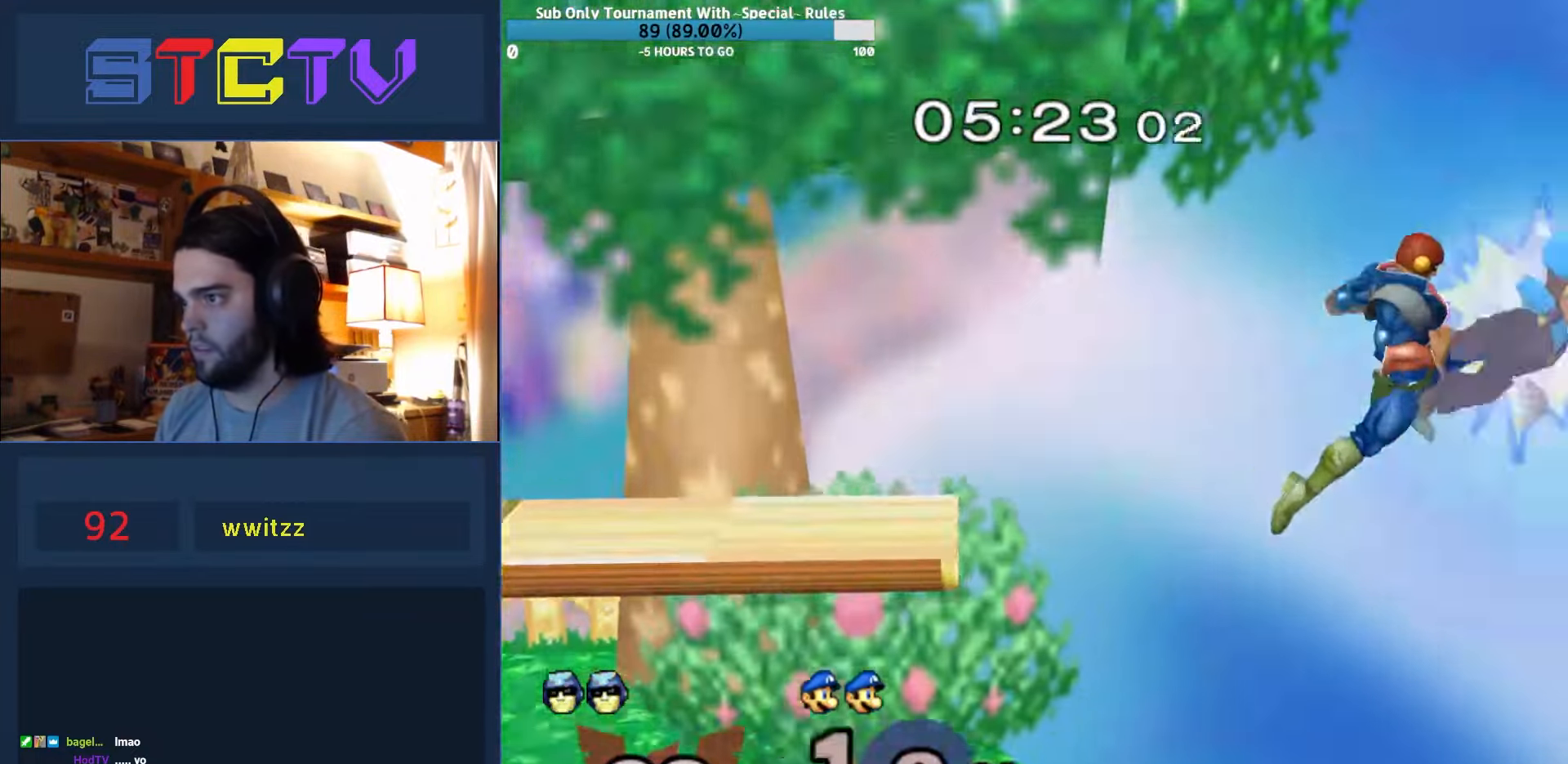
{"buttons": [], "left_stick": "left", "right_stick": "center", "events": [[367, "A", "up"]]}
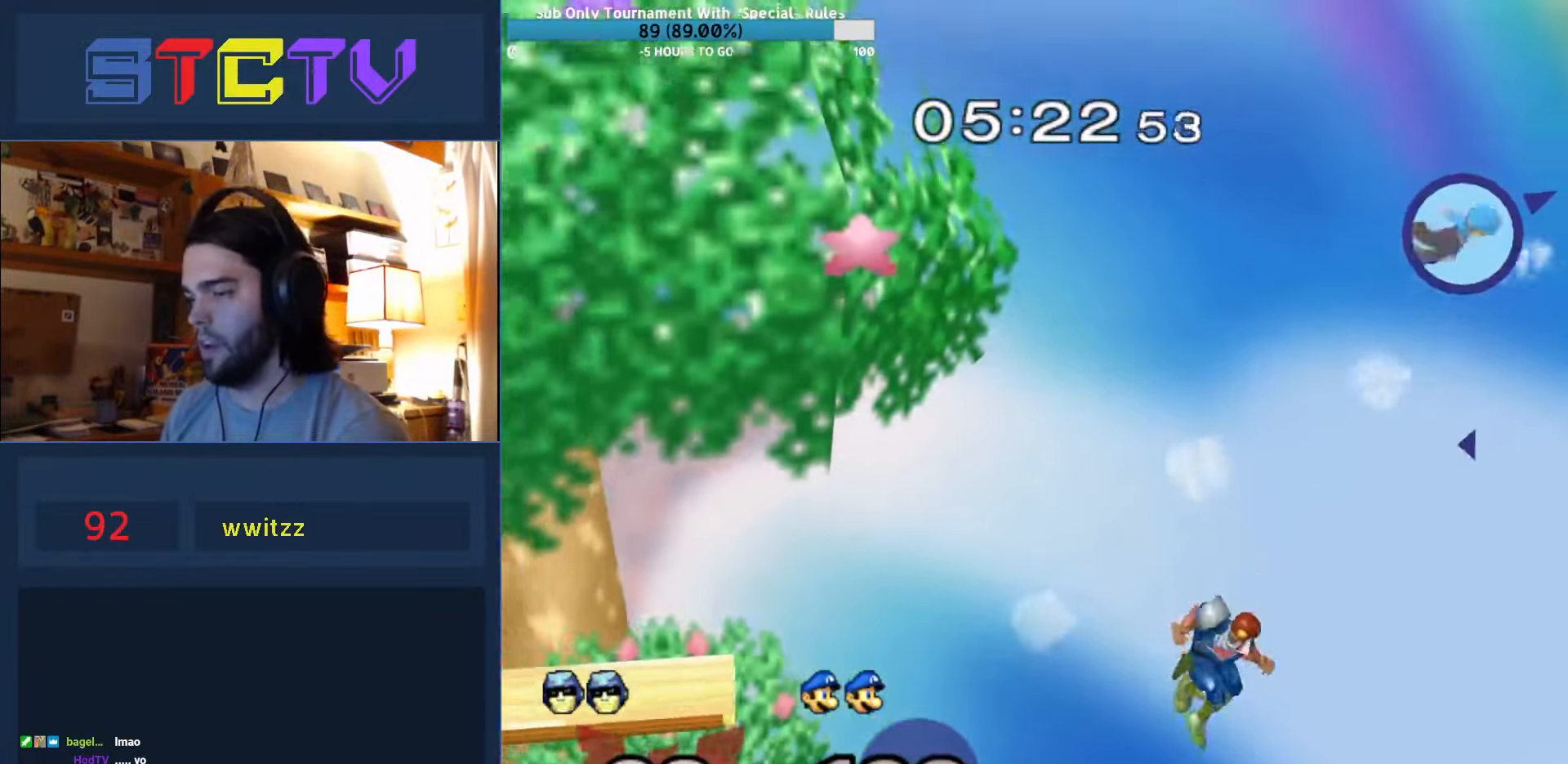
{"buttons": [], "left_stick": "center", "right_stick": "center", "events": [[50, "Y", "down"], [67, "A", "down"], [100, "Y", "up"], [284, "A", "up"], [350, "R1", "down"], [467, "left_stick", "center"], [500, "R1", "up"]]}
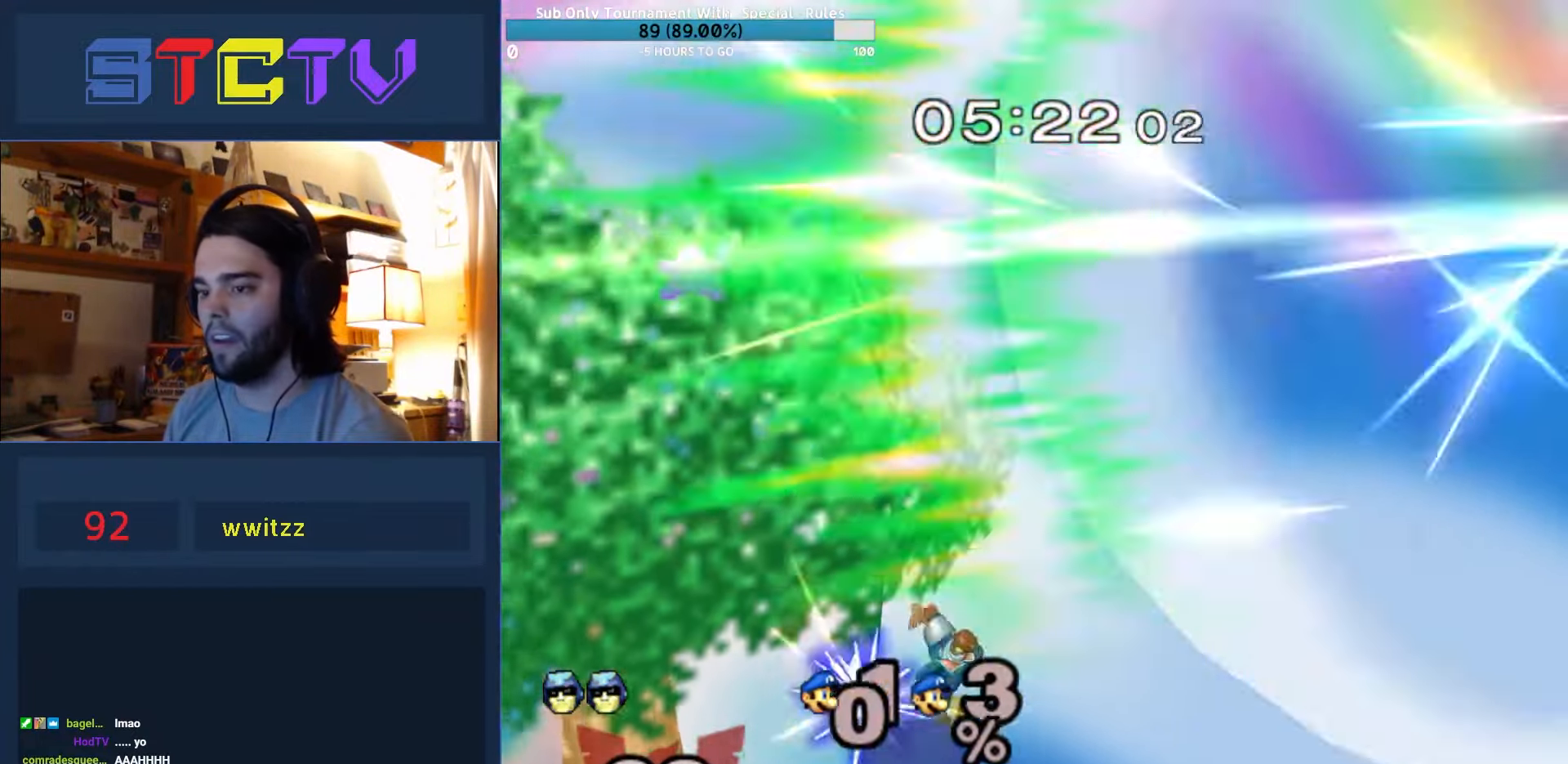
{"buttons": [], "left_stick": "left", "right_stick": "center", "events": [[17, "left_stick", "right"], [134, "left_stick", "left"], [200, "B", "down"], [434, "B", "up"]]}
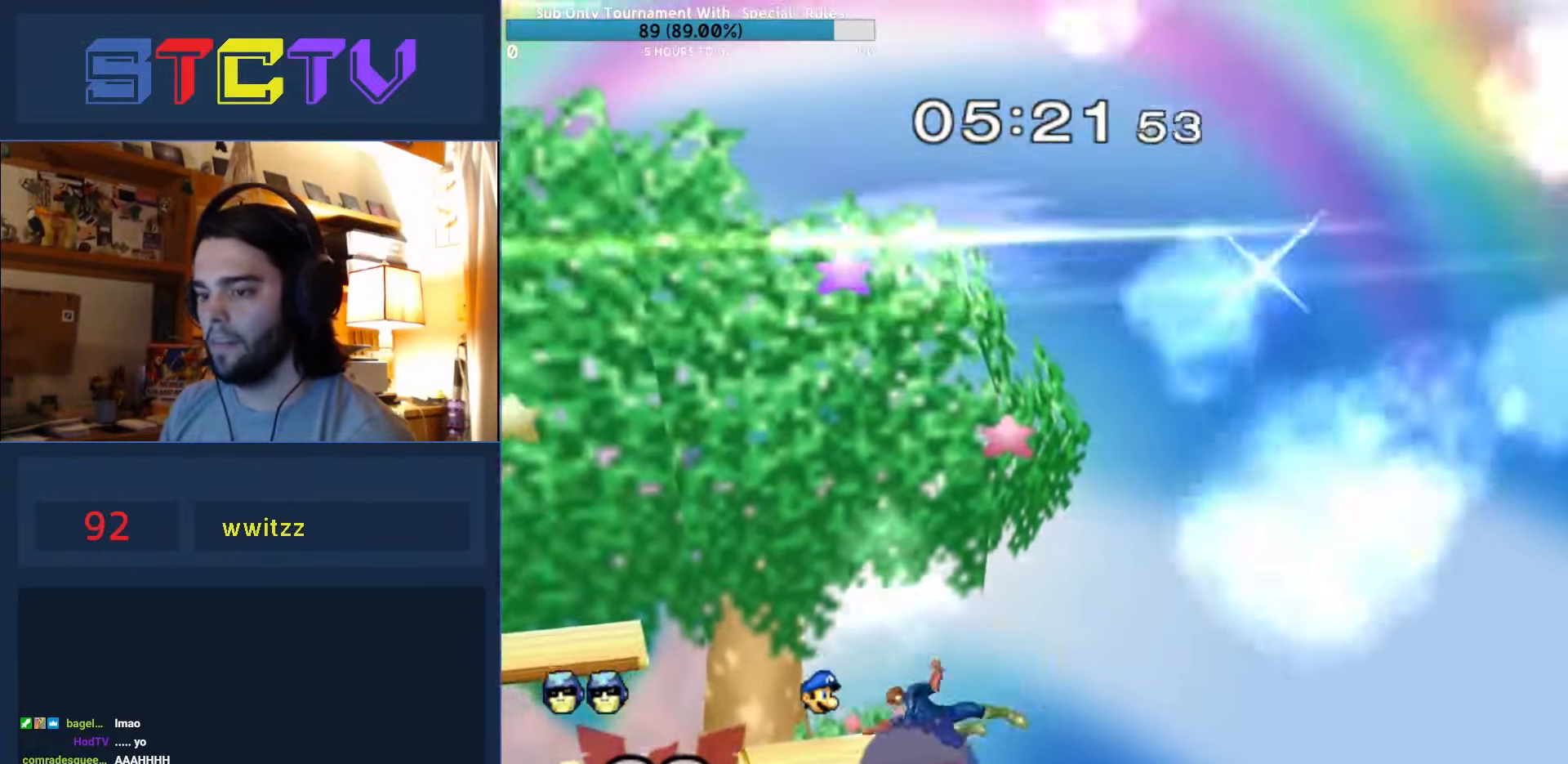
{"buttons": [], "left_stick": "down", "right_stick": "center", "events": [[17, "R1", "down"], [134, "R1", "up"], [417, "right_stick", "up"], [434, "left_stick", "down"], [467, "right_stick", "center"]]}
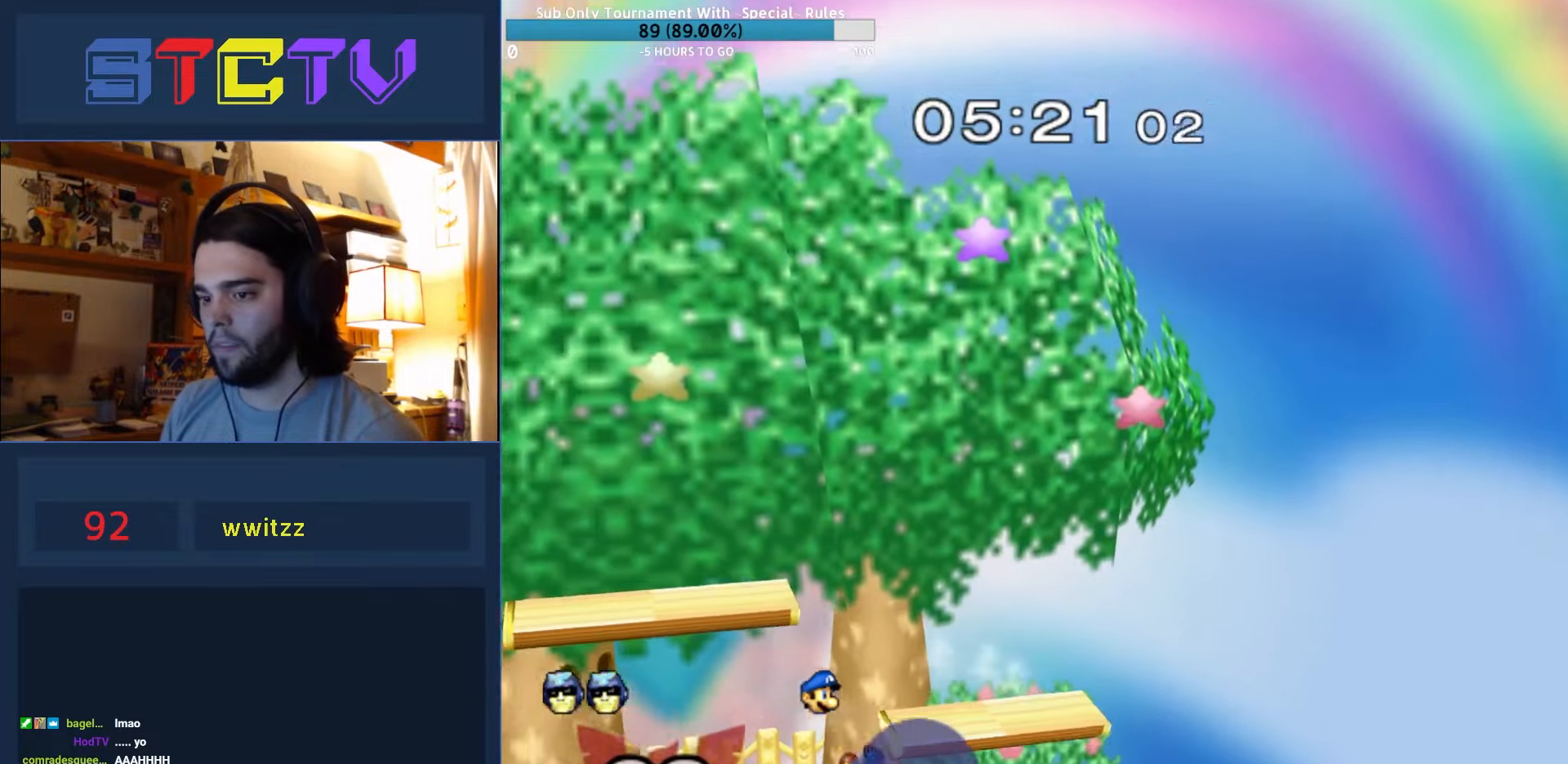
{"buttons": ["Y"], "left_stick": "left", "right_stick": "center", "events": [[34, "R1", "down"], [50, "left_stick", "center"], [150, "R1", "up"], [317, "left_stick", "right"], [384, "left_stick", "left"], [400, "Y", "down"]]}
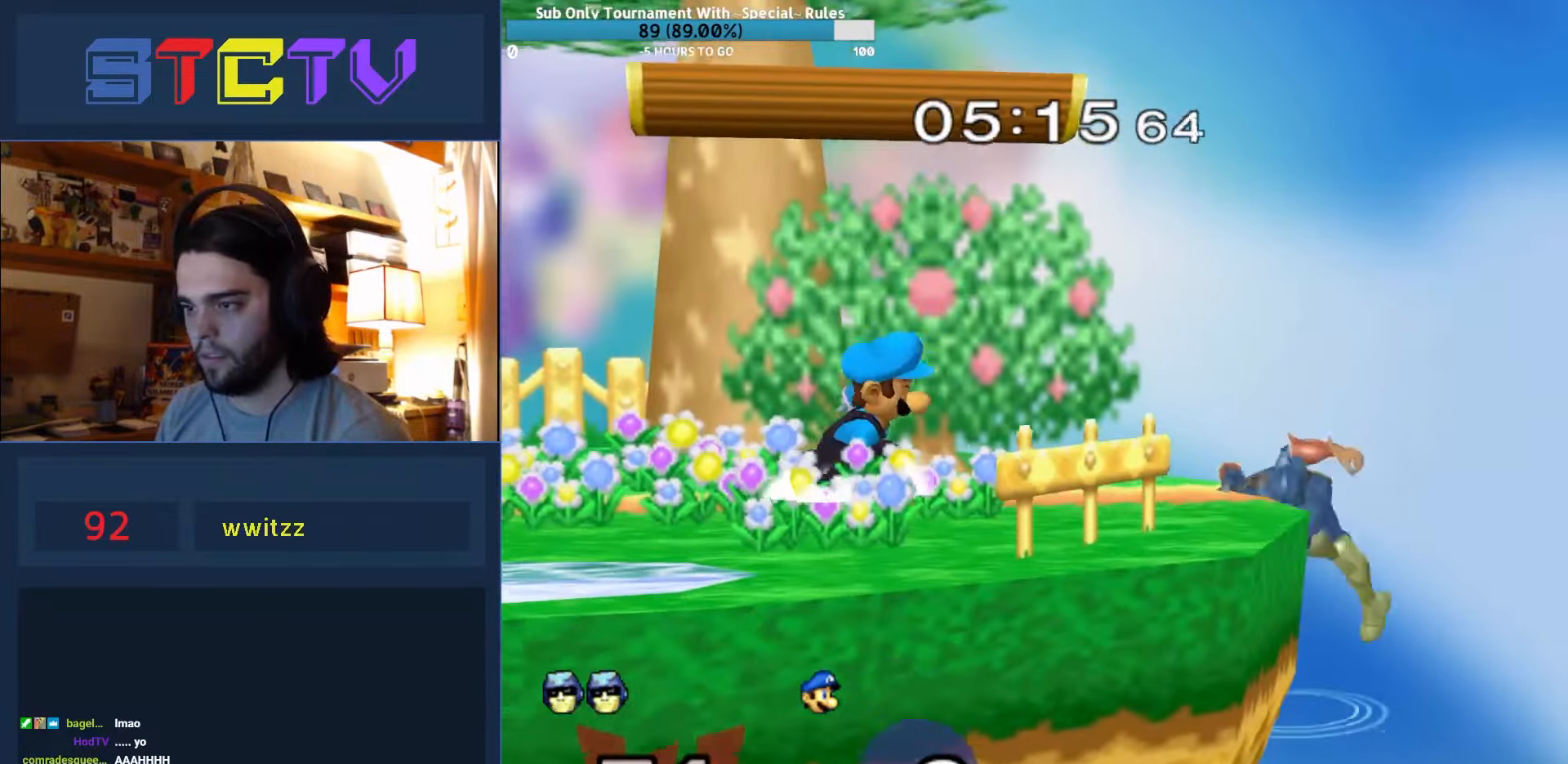
{"buttons": [], "left_stick": "center", "right_stick": "center", "events": [[50, "left_stick", "center"], [67, "Y", "up"], [100, "left_stick", "down-right"], [150, "R1", "down"], [250, "left_stick", "center"], [284, "R1", "up"]]}
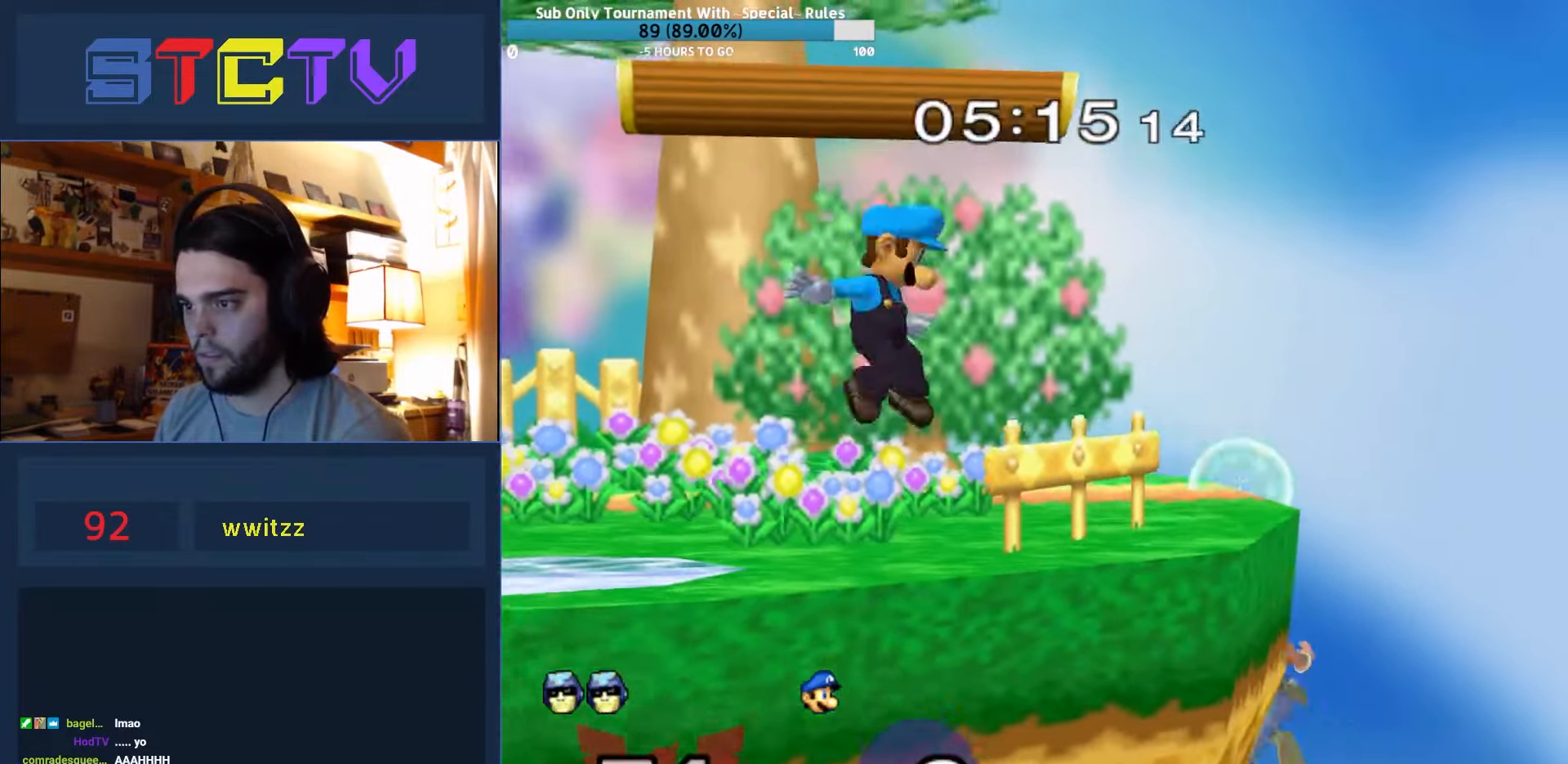
{"buttons": ["R1"], "left_stick": "center", "right_stick": "center", "events": [[17, "left_stick", "left"], [50, "Y", "down"], [84, "left_stick", "center"], [100, "A", "down"], [134, "Y", "up"], [217, "left_stick", "left"], [400, "A", "up"], [500, "R1", "down"], [500, "left_stick", "center"]]}
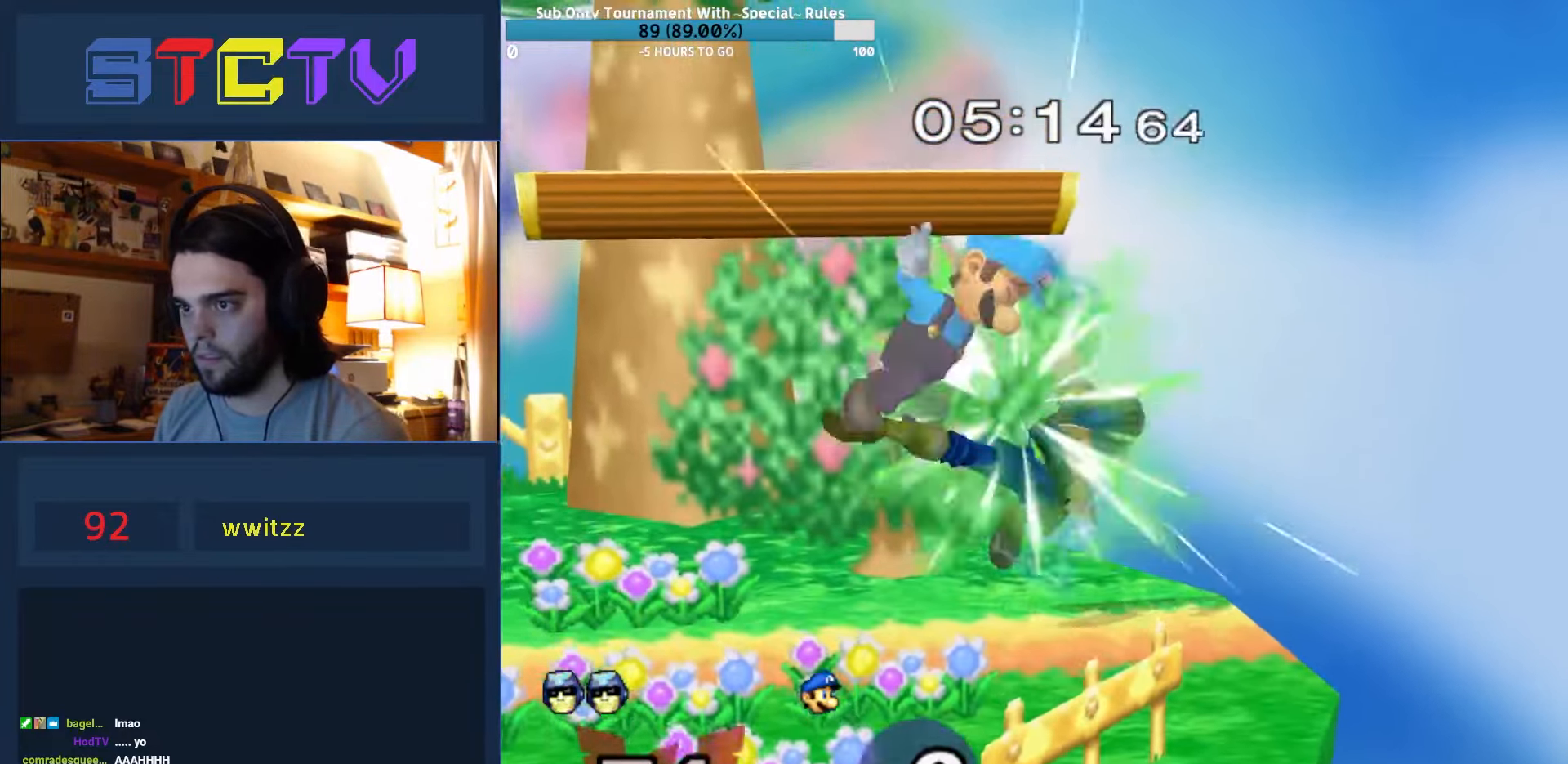
{"buttons": [], "left_stick": "left", "right_stick": "center", "events": [[34, "left_stick", "down"], [84, "left_stick", "center"], [217, "Y", "down"], [250, "Y", "up"], [250, "left_stick", "left"], [267, "R1", "up"], [317, "right_stick", "up"], [367, "right_stick", "center"]]}
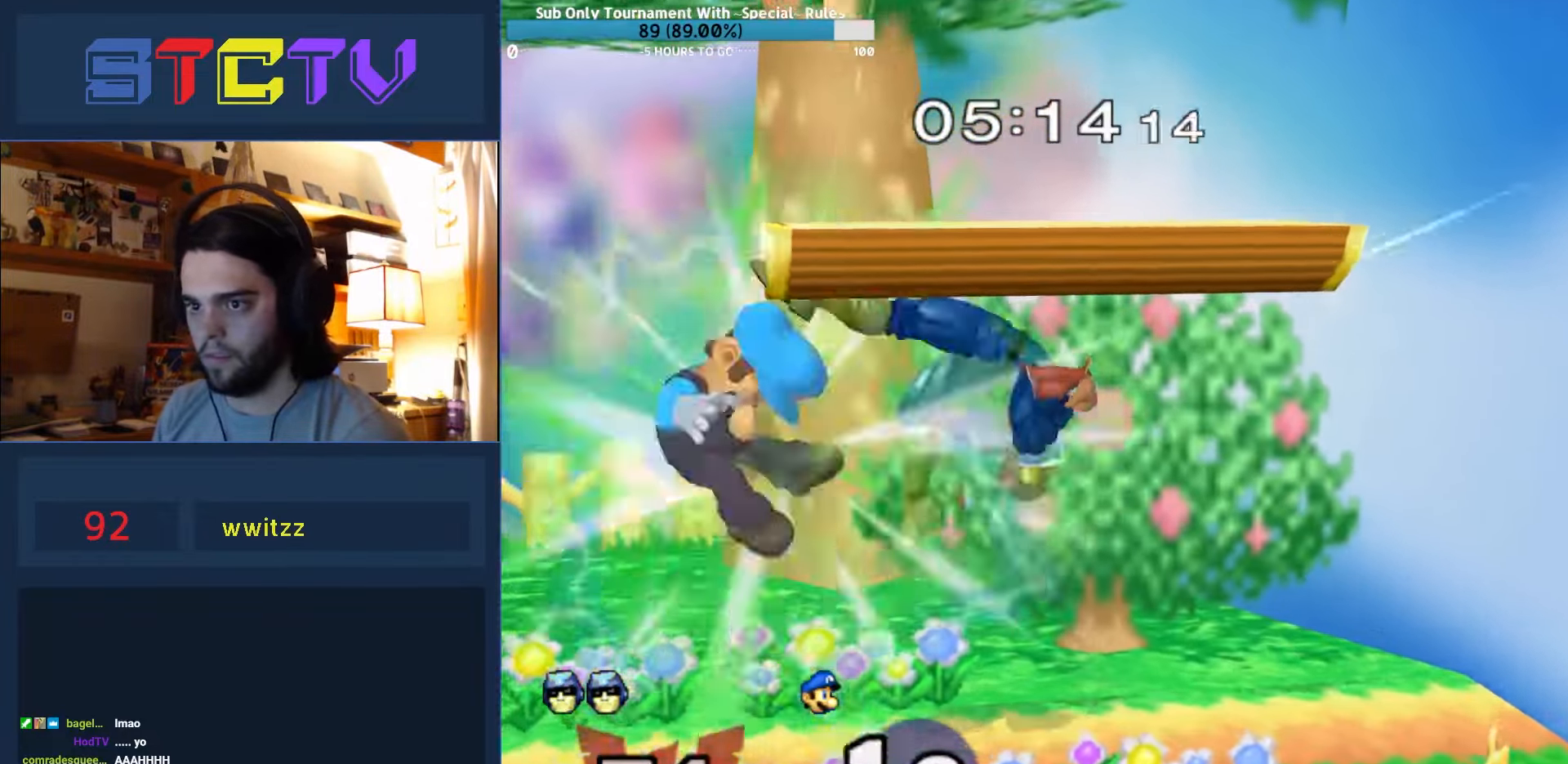
{"buttons": ["A"], "left_stick": "center", "right_stick": "center", "events": [[67, "left_stick", "center"], [134, "left_stick", "down"], [150, "R1", "down"], [200, "left_stick", "center"], [267, "R1", "up"], [350, "A", "down"], [417, "A", "up"], [500, "A", "down"]]}
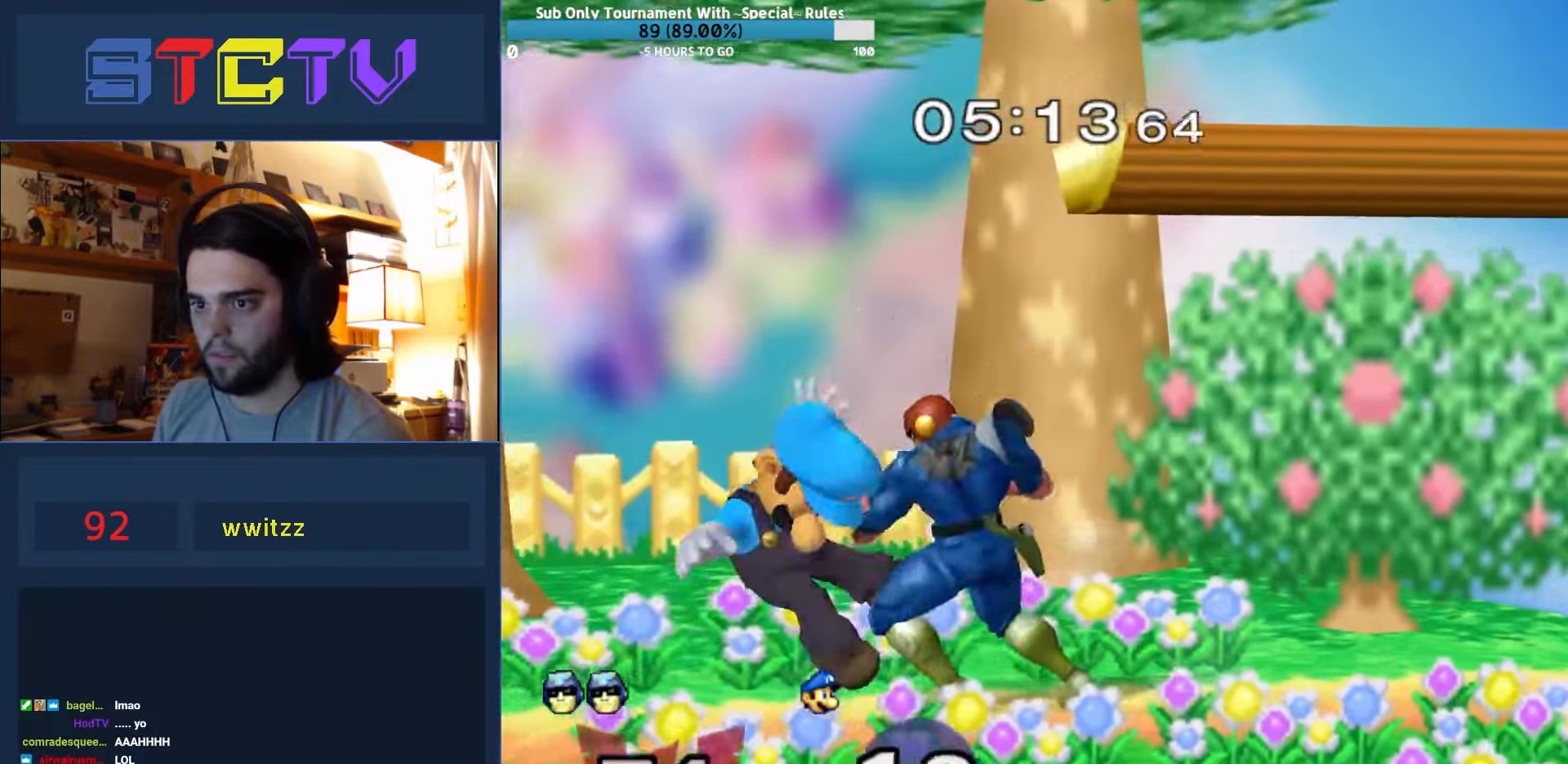
{"buttons": ["A"], "left_stick": "down", "right_stick": "center", "events": [[100, "A", "up"], [184, "A", "down"], [450, "left_stick", "down"]]}
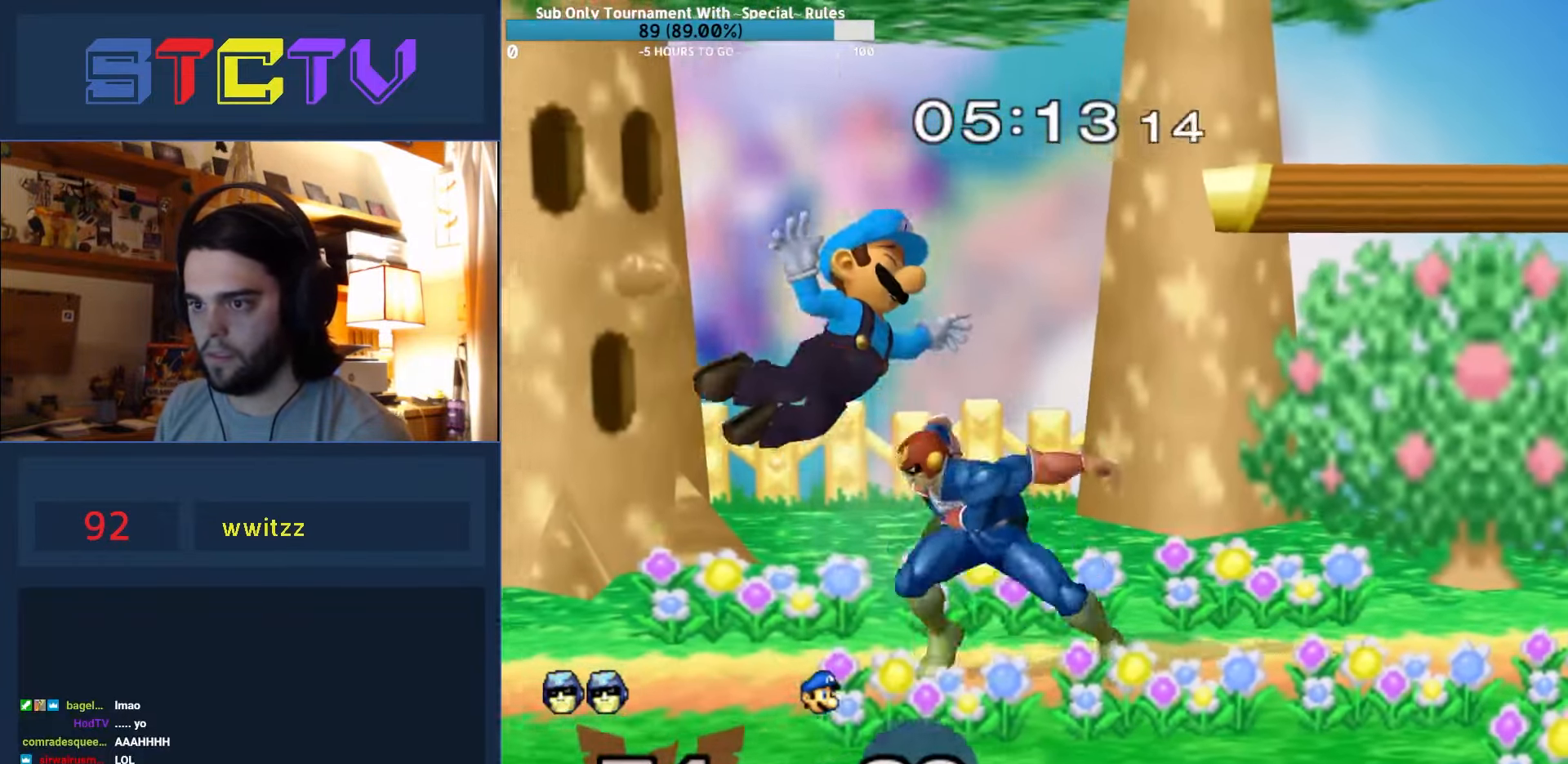
{"buttons": [], "left_stick": "down-right", "right_stick": "center", "events": [[134, "A", "up"], [184, "Y", "down"], [217, "Y", "up"], [250, "left_stick", "left"], [317, "A", "down"], [384, "left_stick", "up"], [400, "A", "up"], [500, "left_stick", "down-right"]]}
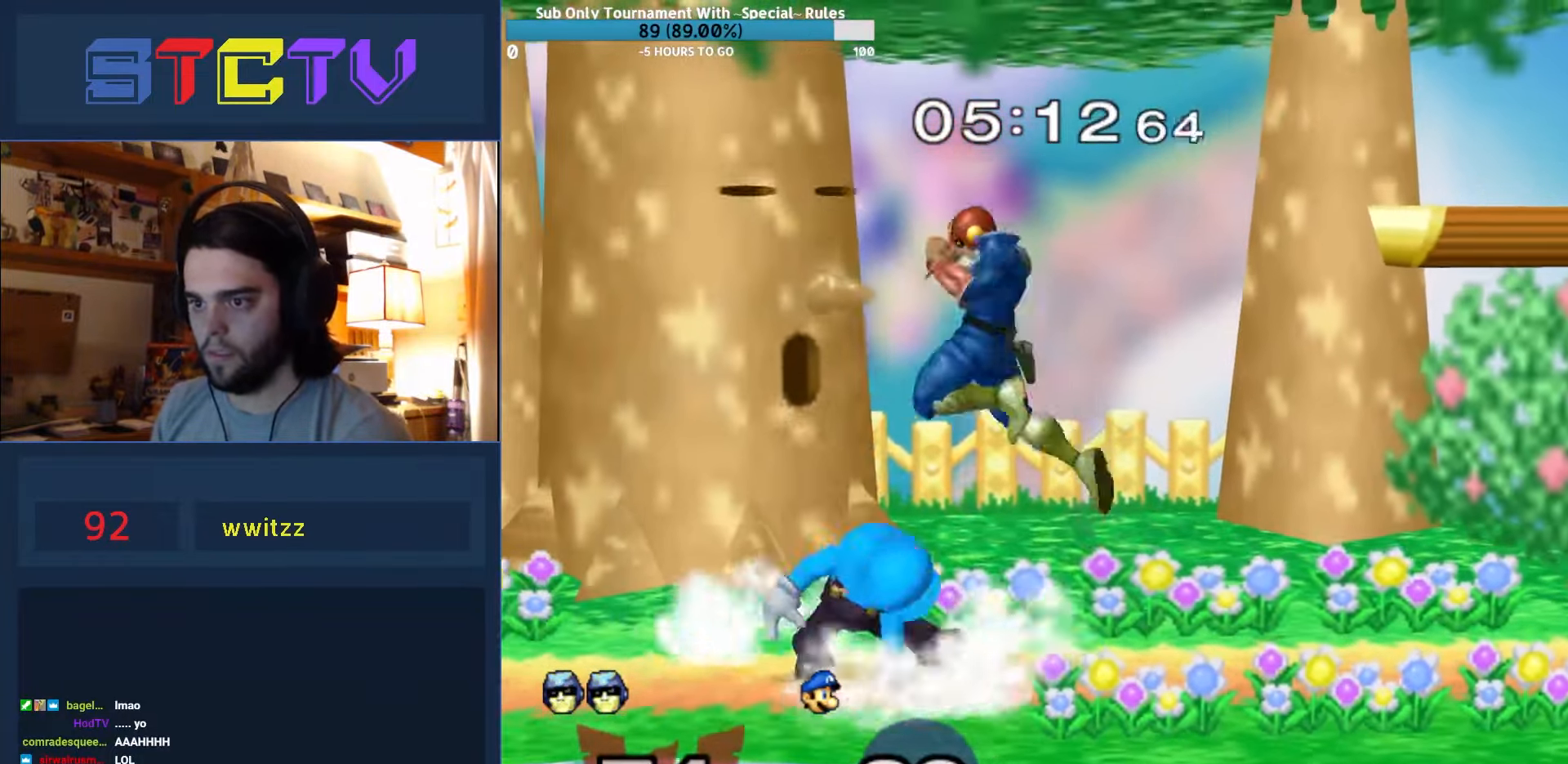
{"buttons": [], "left_stick": "left", "right_stick": "center", "events": [[17, "left_stick", "down"], [67, "R1", "down"], [234, "left_stick", "center"], [250, "R1", "up"], [367, "left_stick", "left"], [400, "Y", "down"], [434, "Y", "up"]]}
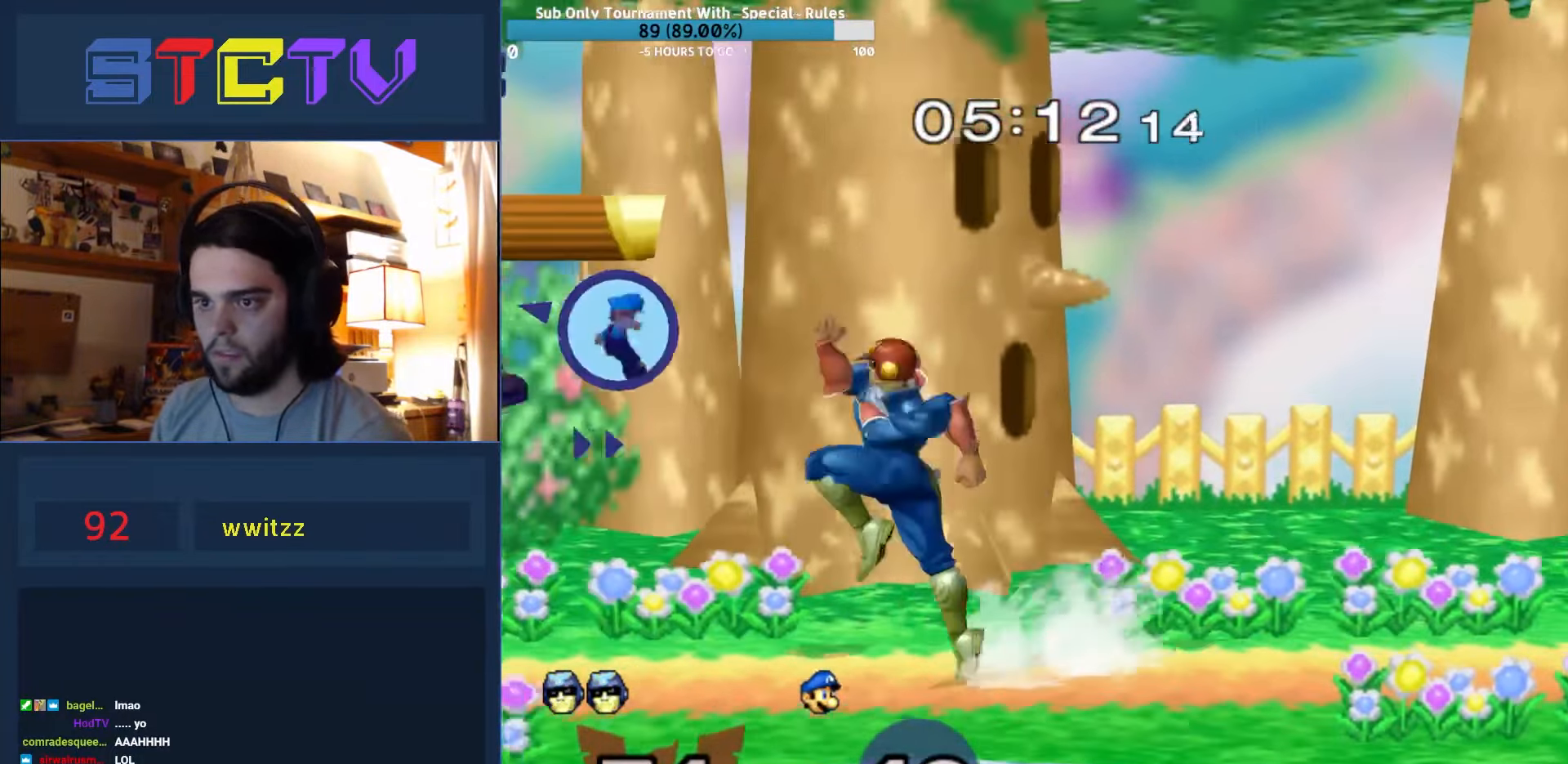
{"buttons": [], "left_stick": "center", "right_stick": "center", "events": [[100, "A", "down"], [217, "A", "up"], [317, "left_stick", "down"], [350, "R1", "down"], [434, "left_stick", "center"], [484, "R1", "up"]]}
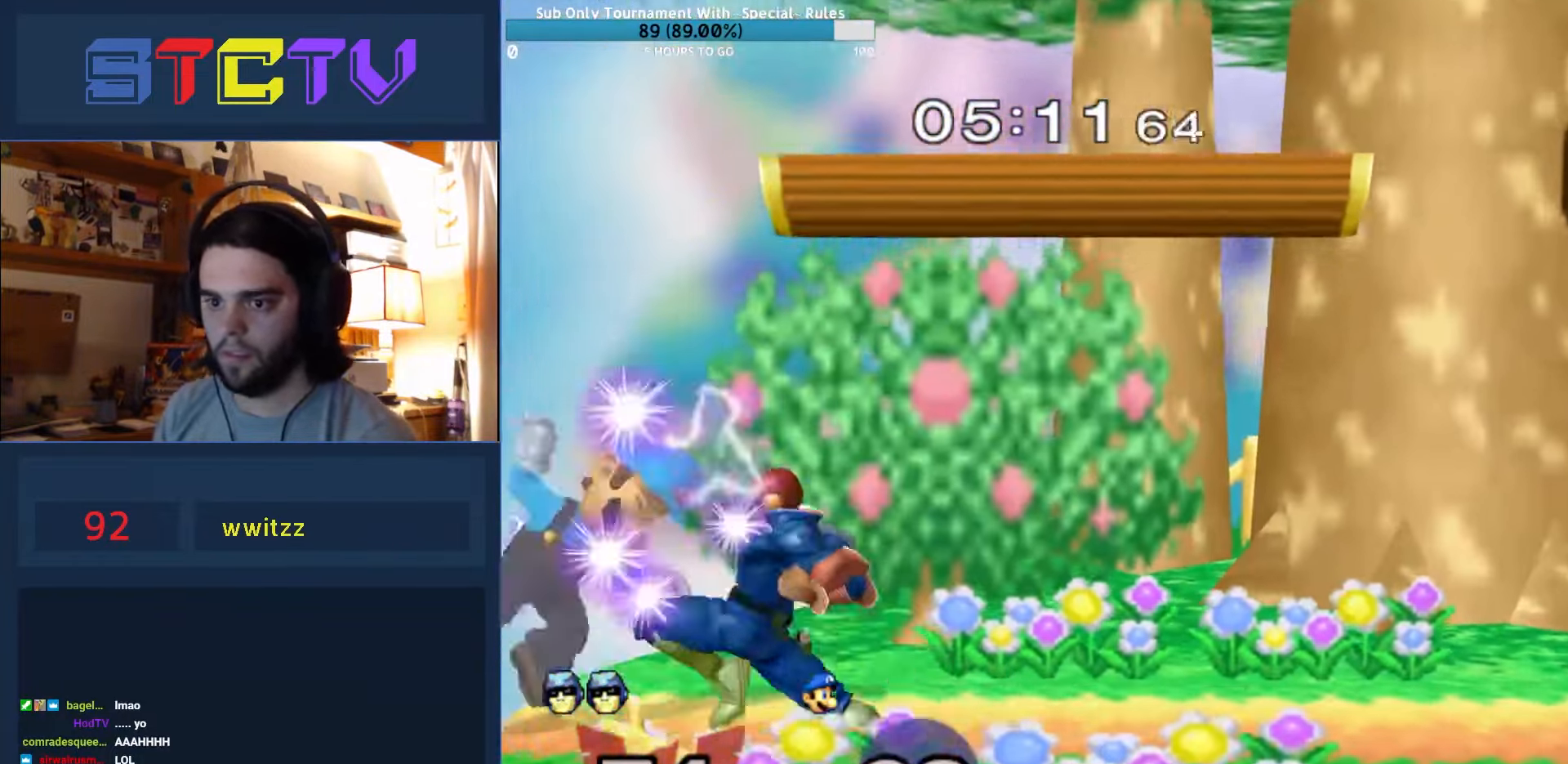
{"buttons": ["Y", "R1"], "left_stick": "down-left", "right_stick": "center", "events": [[150, "left_stick", "right"], [234, "Y", "down"], [250, "left_stick", "center"], [350, "Y", "up"], [417, "Y", "down"], [434, "left_stick", "down-left"], [500, "R1", "down"]]}
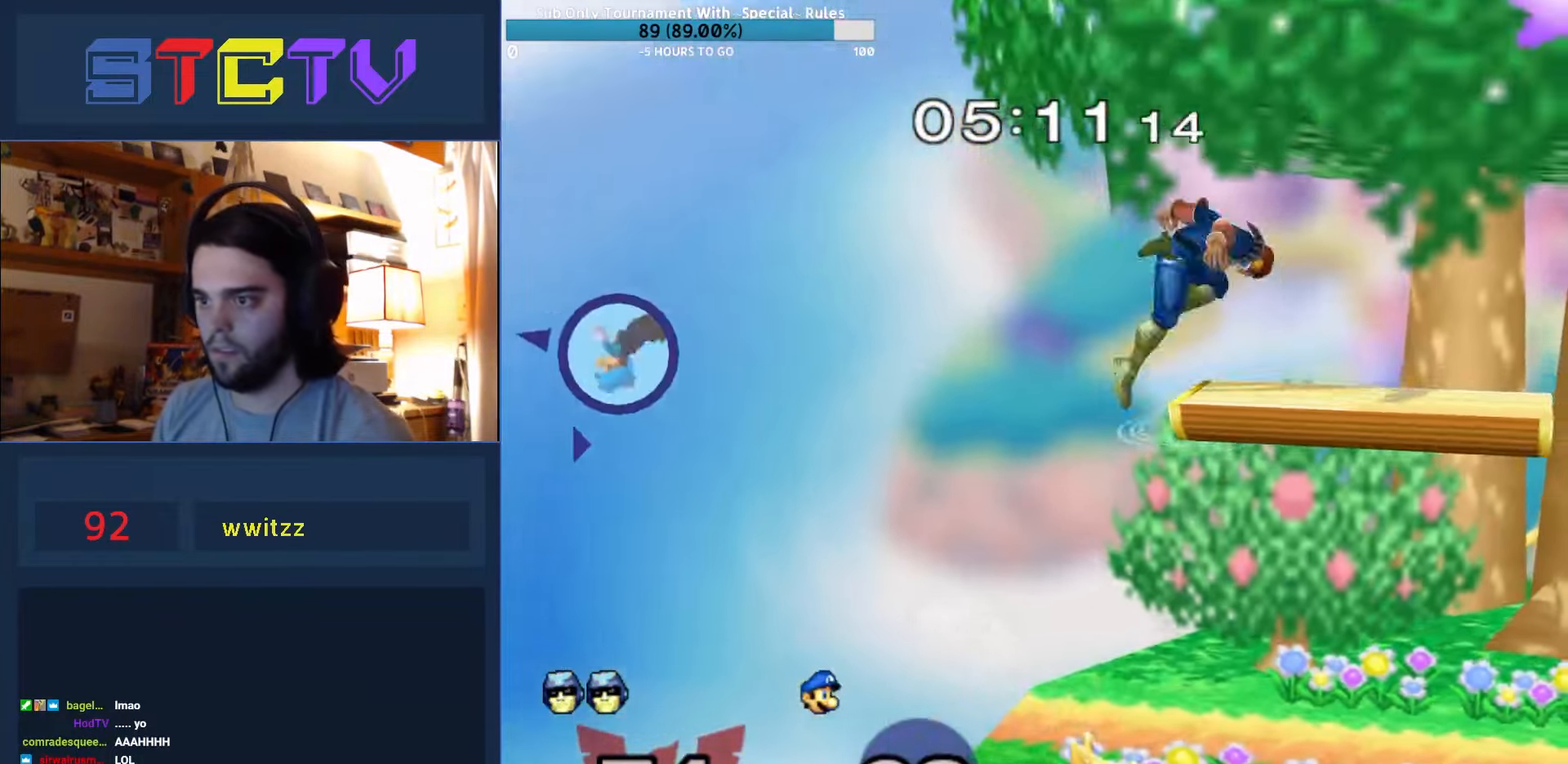
{"buttons": [], "left_stick": "center", "right_stick": "center", "events": [[34, "Y", "up"], [117, "left_stick", "center"], [217, "left_stick", "down-right"], [317, "left_stick", "center"], [350, "R1", "up"]]}
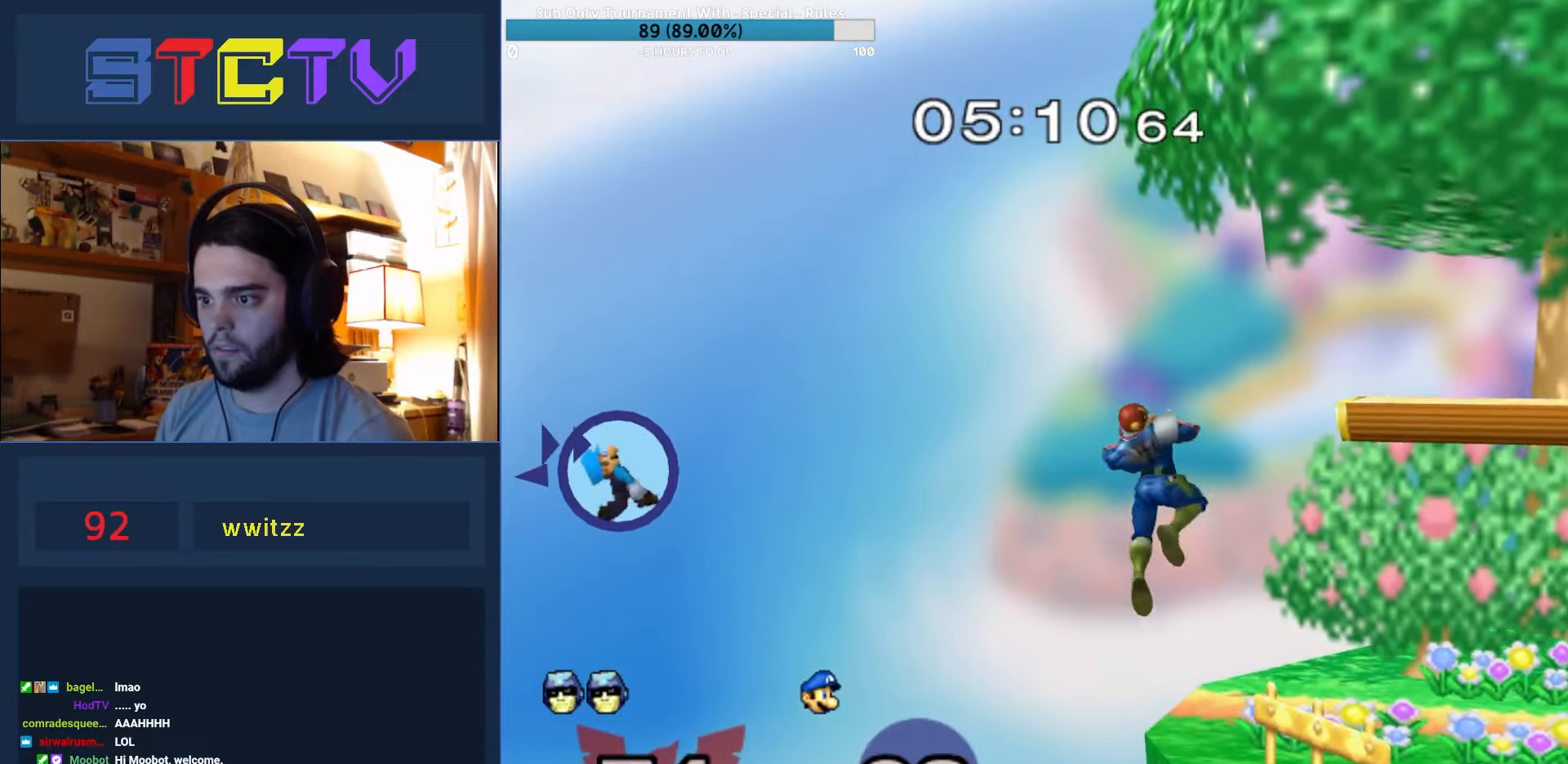
{"buttons": [], "left_stick": "center", "right_stick": "center", "events": []}
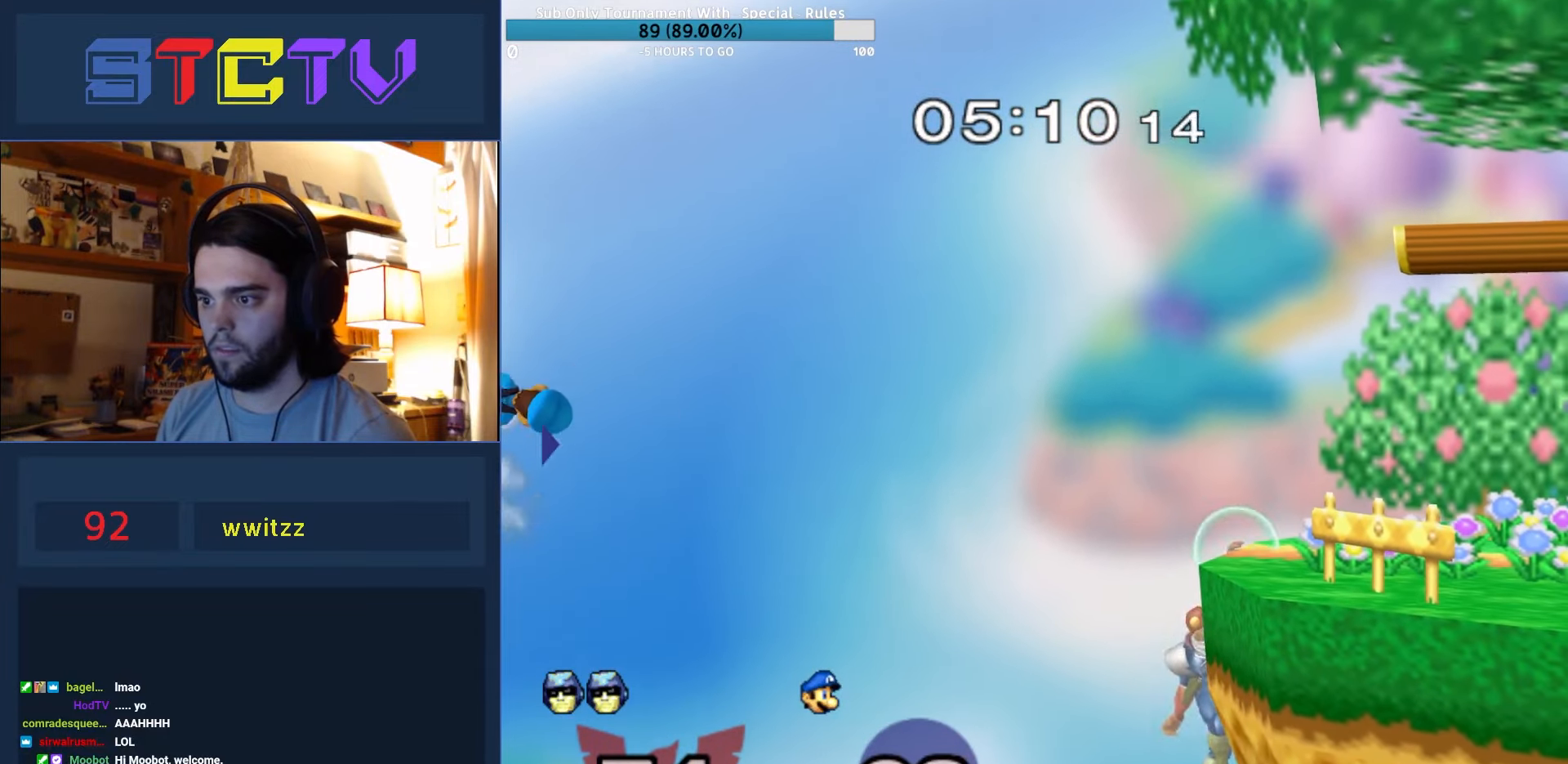
{"buttons": [], "left_stick": "left", "right_stick": "center", "events": [[34, "left_stick", "left"], [117, "left_stick", "right"], [367, "Y", "down"], [417, "left_stick", "left"], [500, "Y", "up"]]}
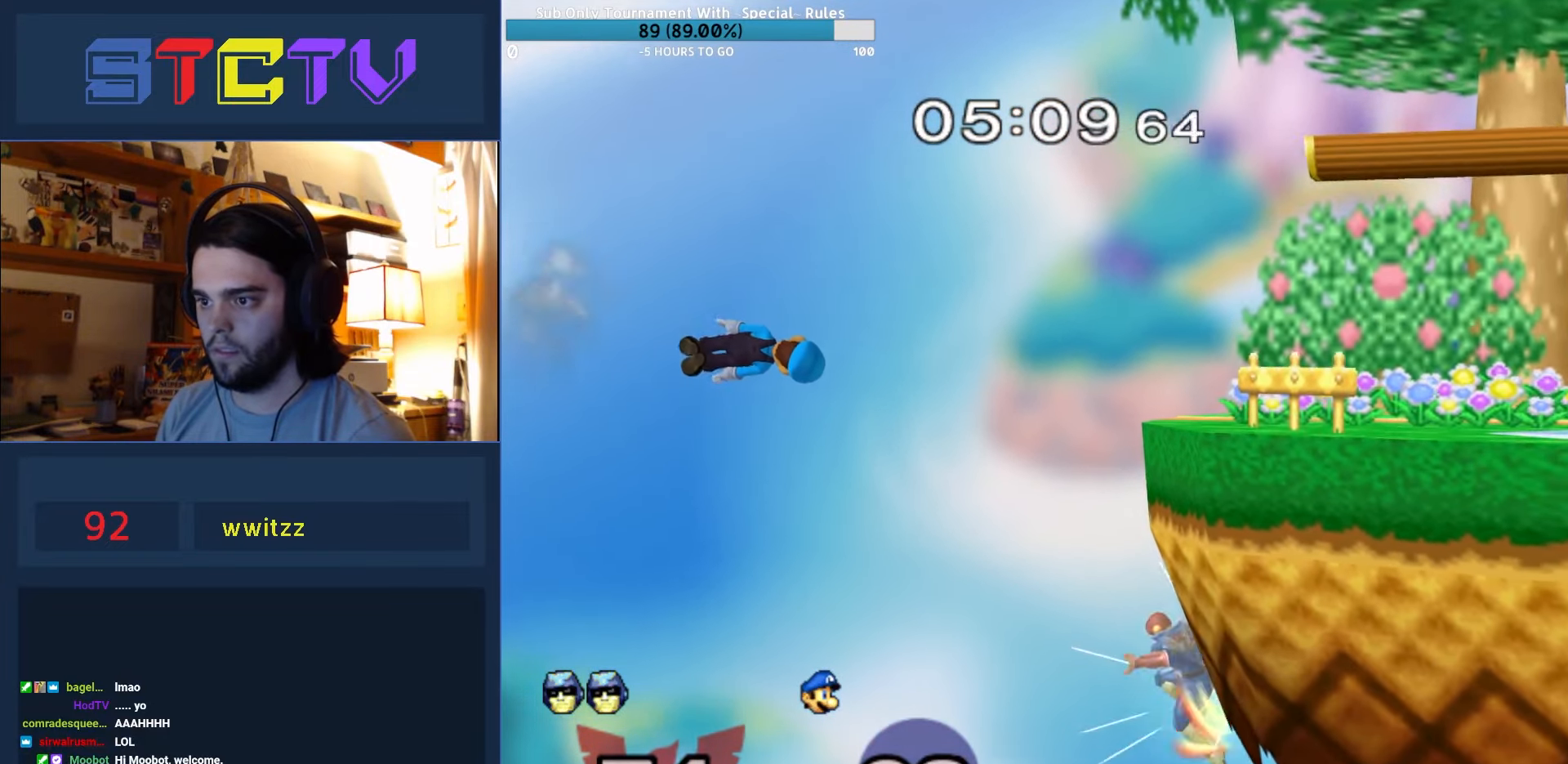
{"buttons": [], "left_stick": "down", "right_stick": "center", "events": [[350, "right_stick", "down"], [417, "right_stick", "center"], [467, "left_stick", "down"]]}
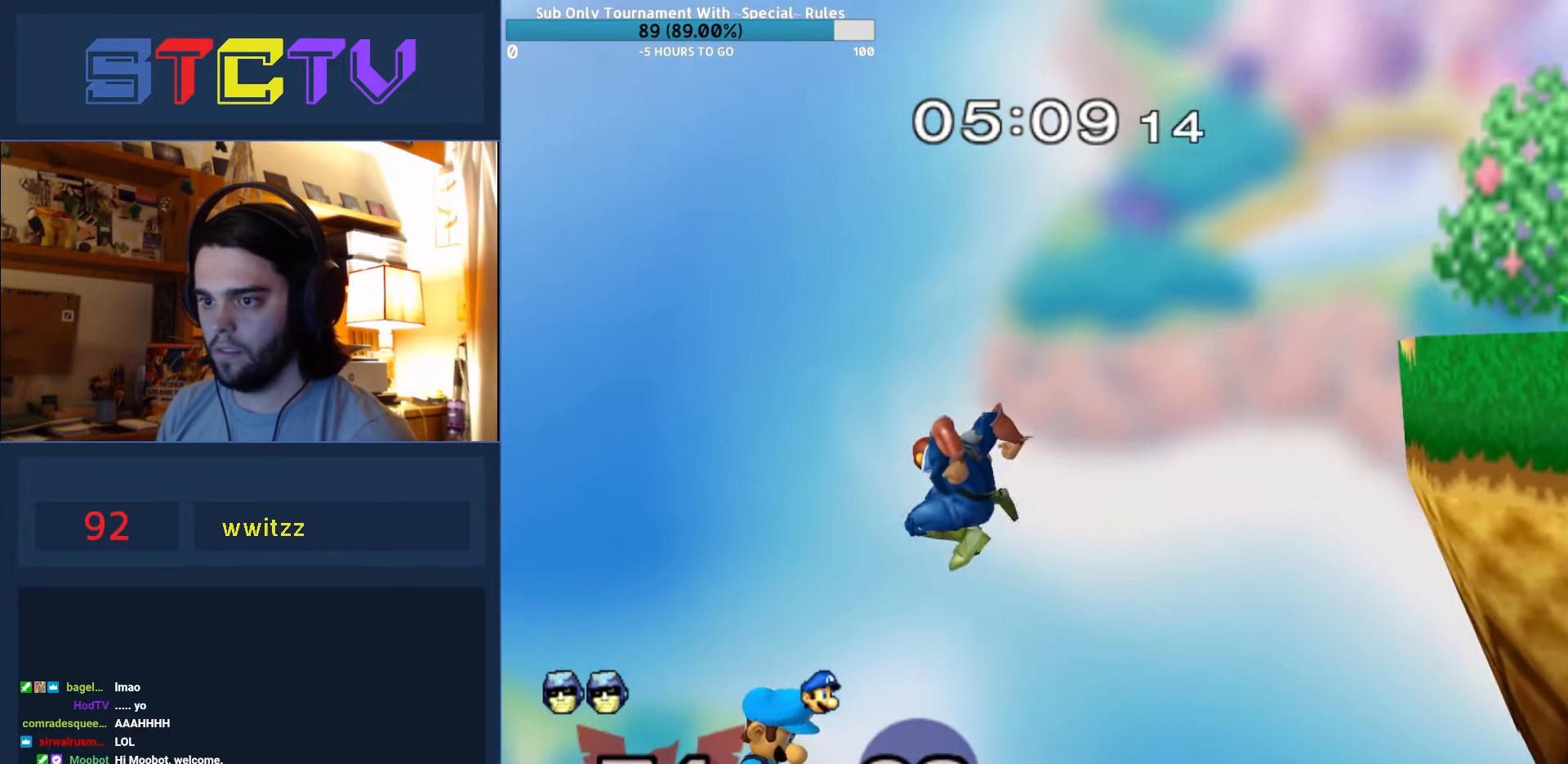
{"buttons": [], "left_stick": "center", "right_stick": "center", "events": [[50, "left_stick", "left"], [250, "R1", "down"], [384, "R1", "up"], [400, "left_stick", "down"], [450, "left_stick", "center"]]}